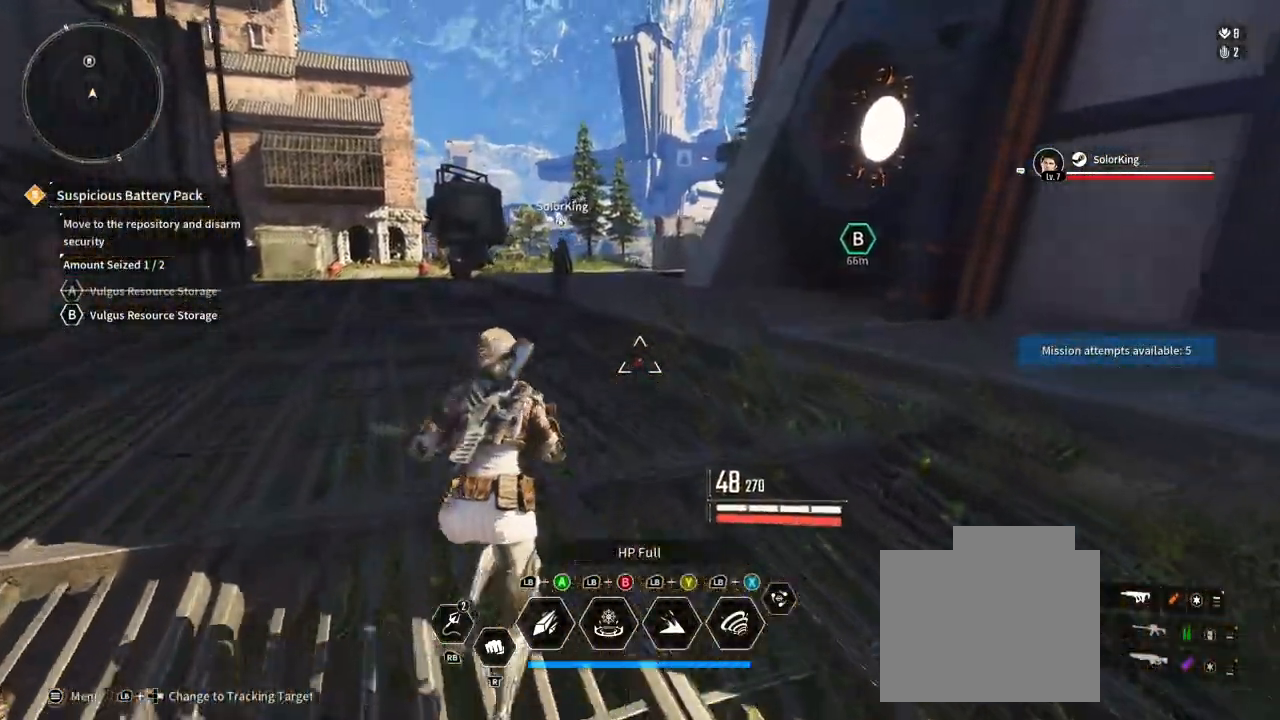
Gameplay with a controller (Xbox layout); each line is a JSON object with the inputs held at the frame after it (dt_ms = milliseconds from this image to that frame). "button_events" lists button changes between this image and that frame as [ms after this image, input, new state], when the widget could be followed in between (sticks are given only as held states). Not read: HOME R3 SELECT START.
{"dt_ms": 500, "buttons": [], "left_stick": "up", "right_stick": "center", "button_events": [[150, "L3", "down"], [333, "L3", "up"]]}
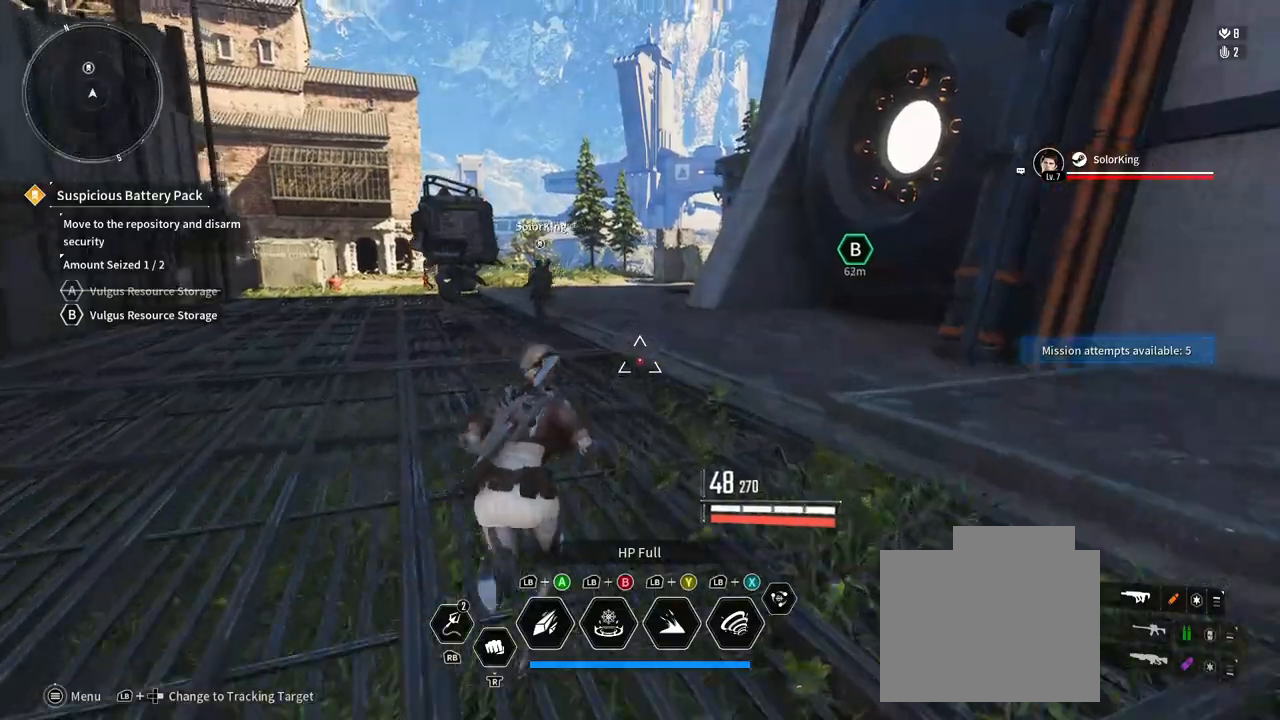
{"dt_ms": 500, "buttons": [], "left_stick": "up", "right_stick": "center", "button_events": []}
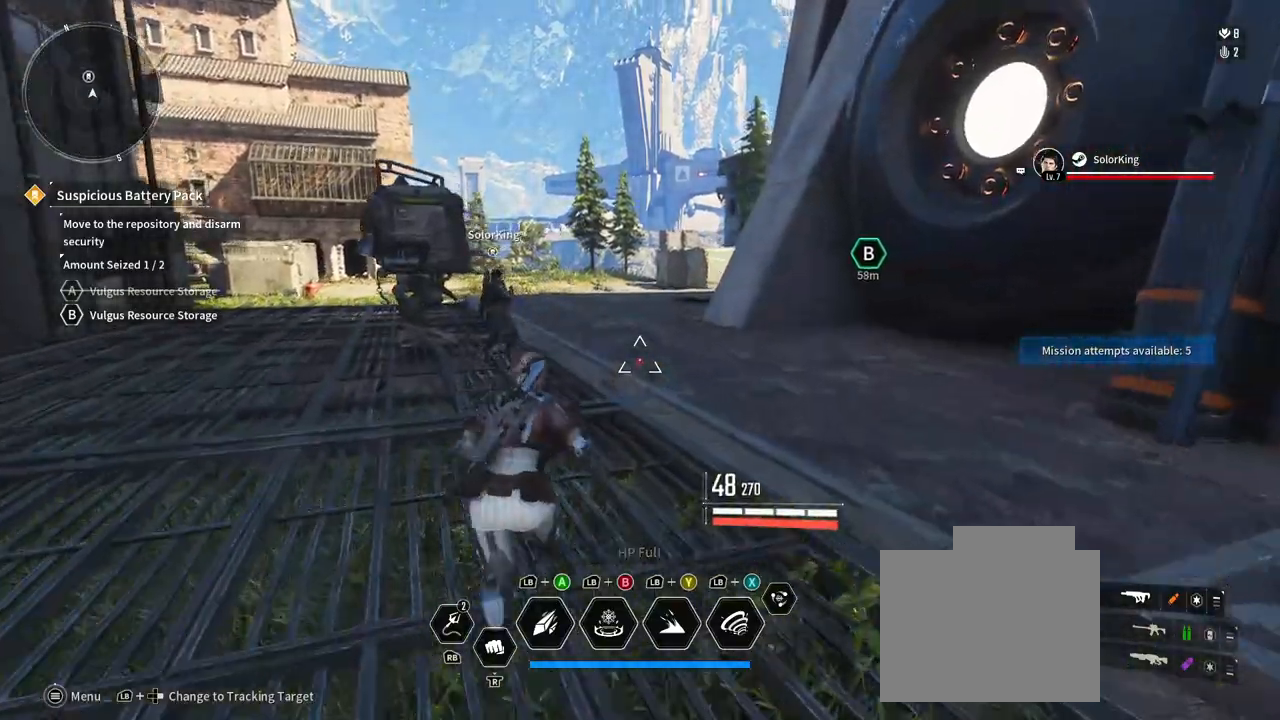
{"dt_ms": 500, "buttons": [], "left_stick": "up", "right_stick": "center", "button_events": []}
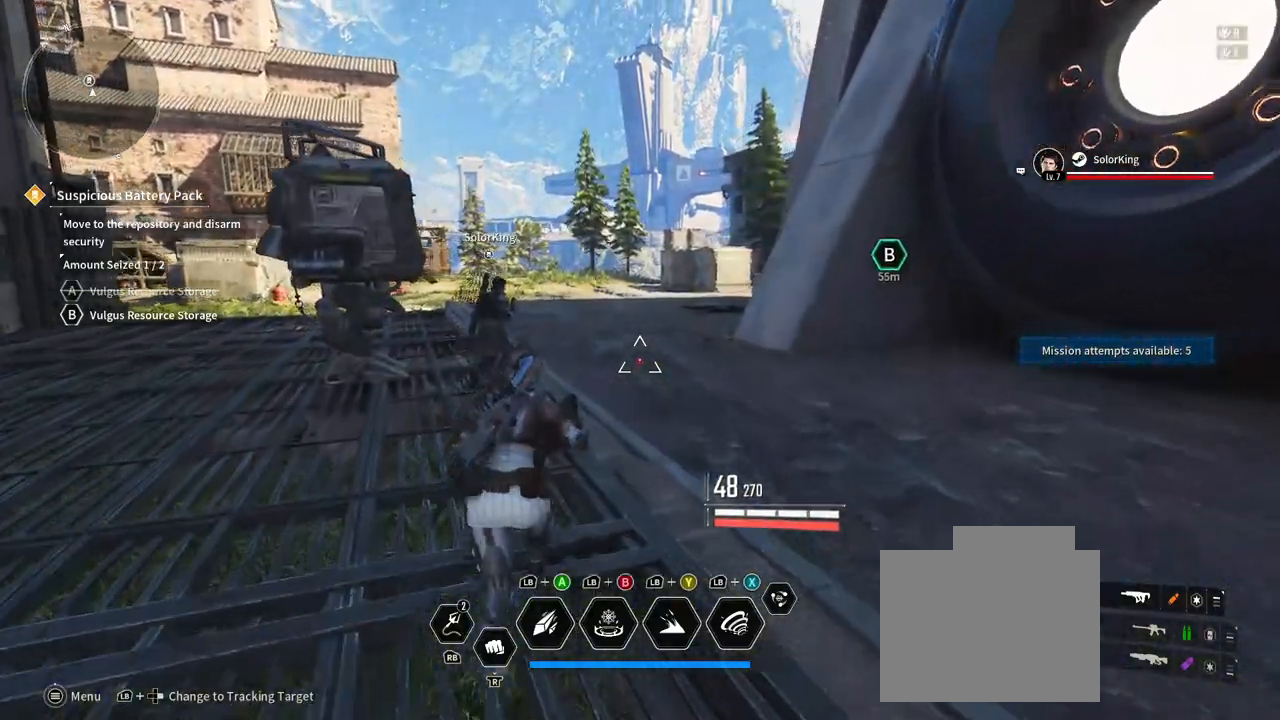
{"dt_ms": 500, "buttons": [], "left_stick": "up", "right_stick": "right", "button_events": []}
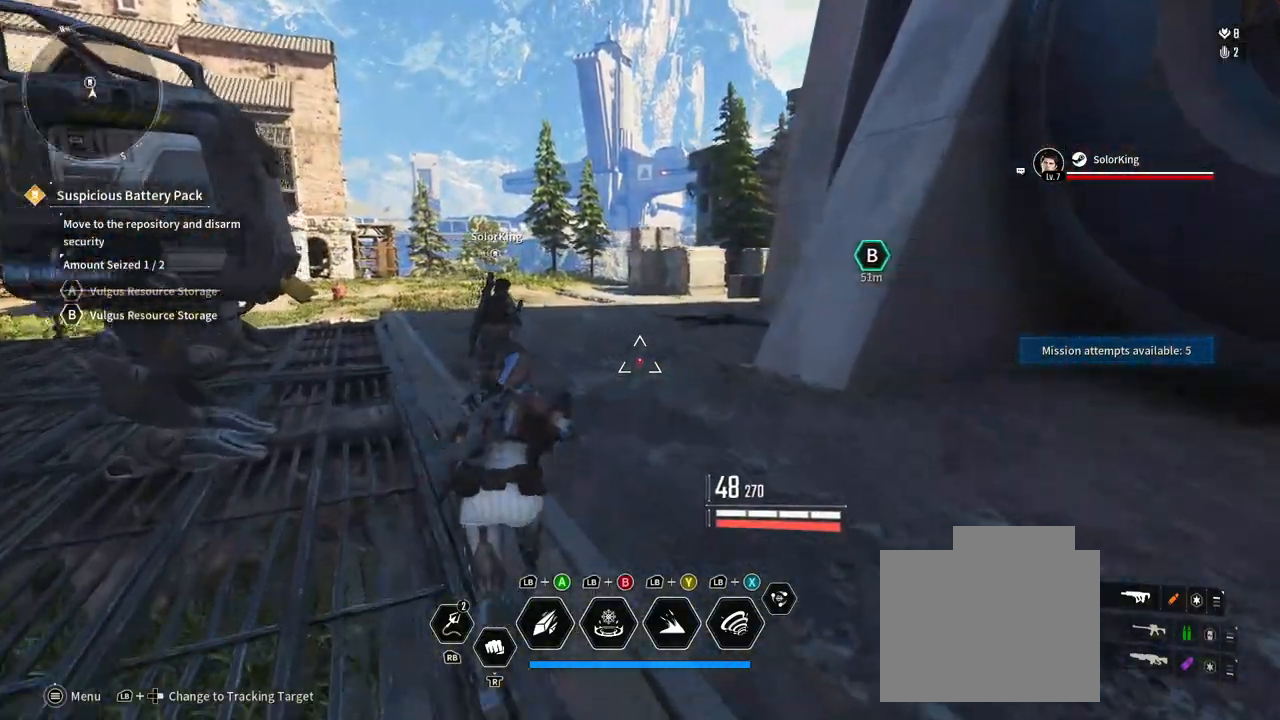
{"dt_ms": 500, "buttons": [], "left_stick": "up", "right_stick": "center", "button_events": []}
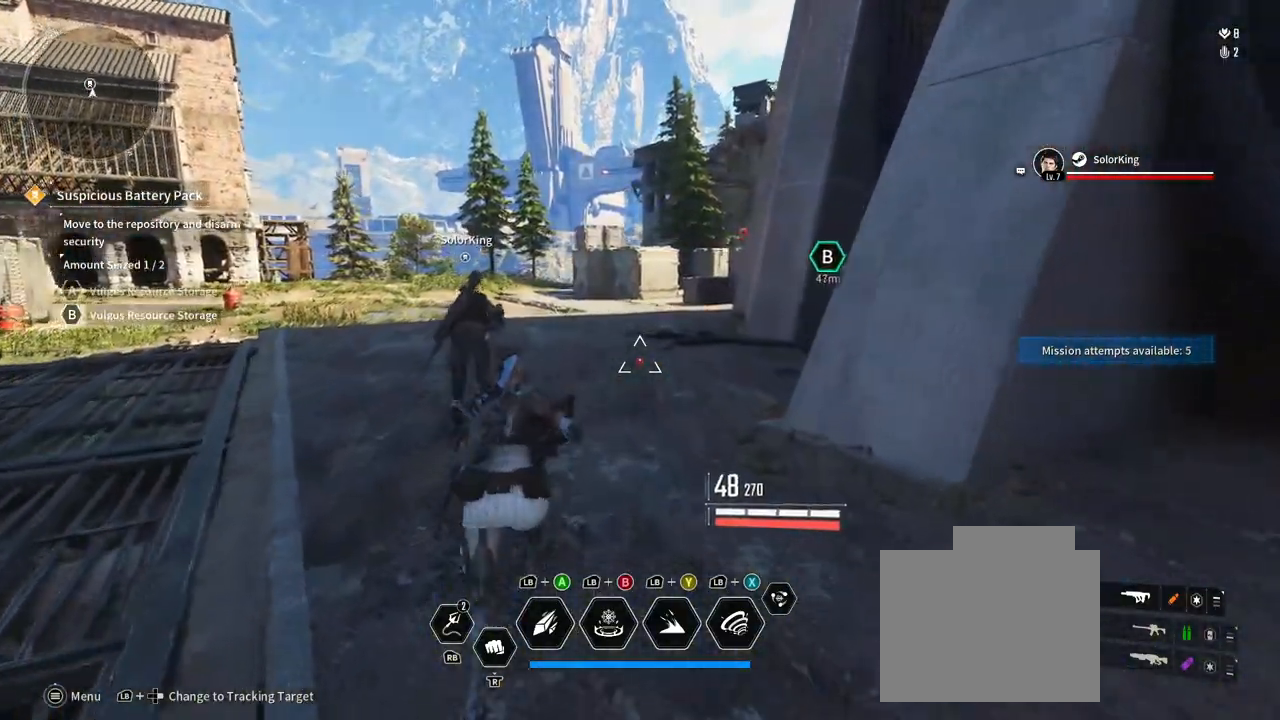
{"dt_ms": 500, "buttons": [], "left_stick": "up", "right_stick": "center", "button_events": []}
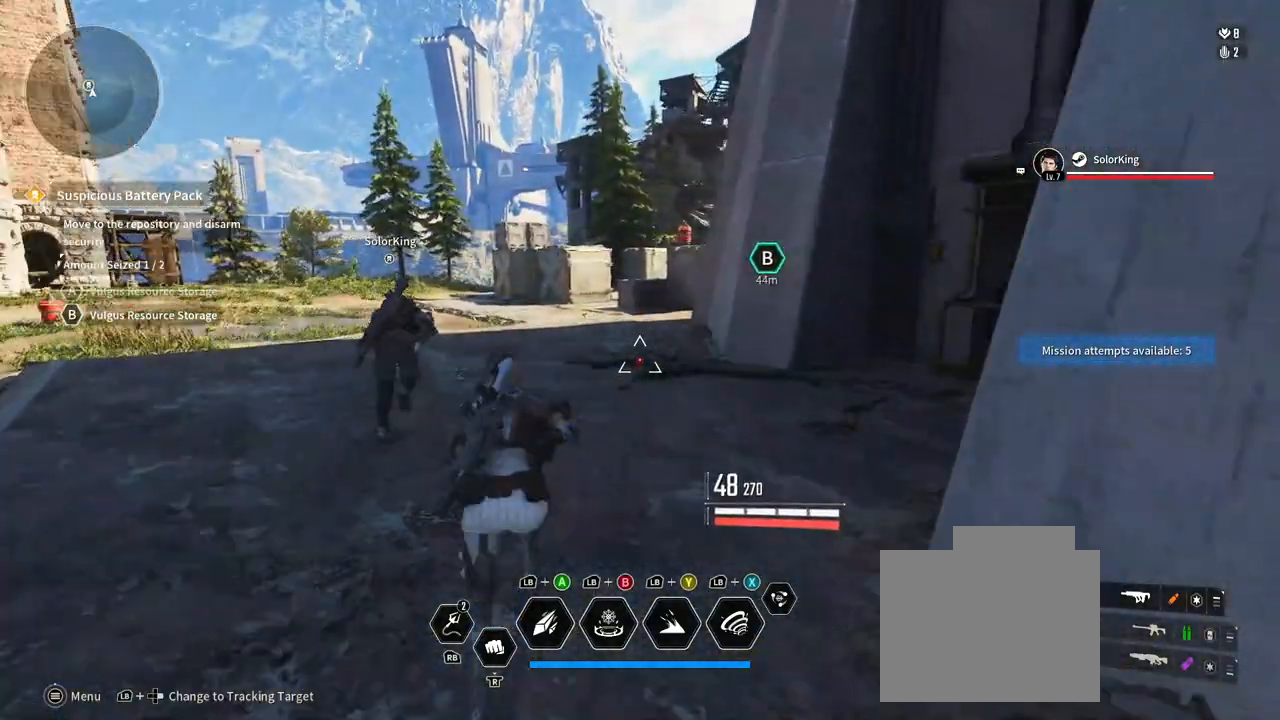
{"dt_ms": 500, "buttons": [], "left_stick": "up", "right_stick": "center", "button_events": [[183, "Y", "down"], [300, "Y", "up"]]}
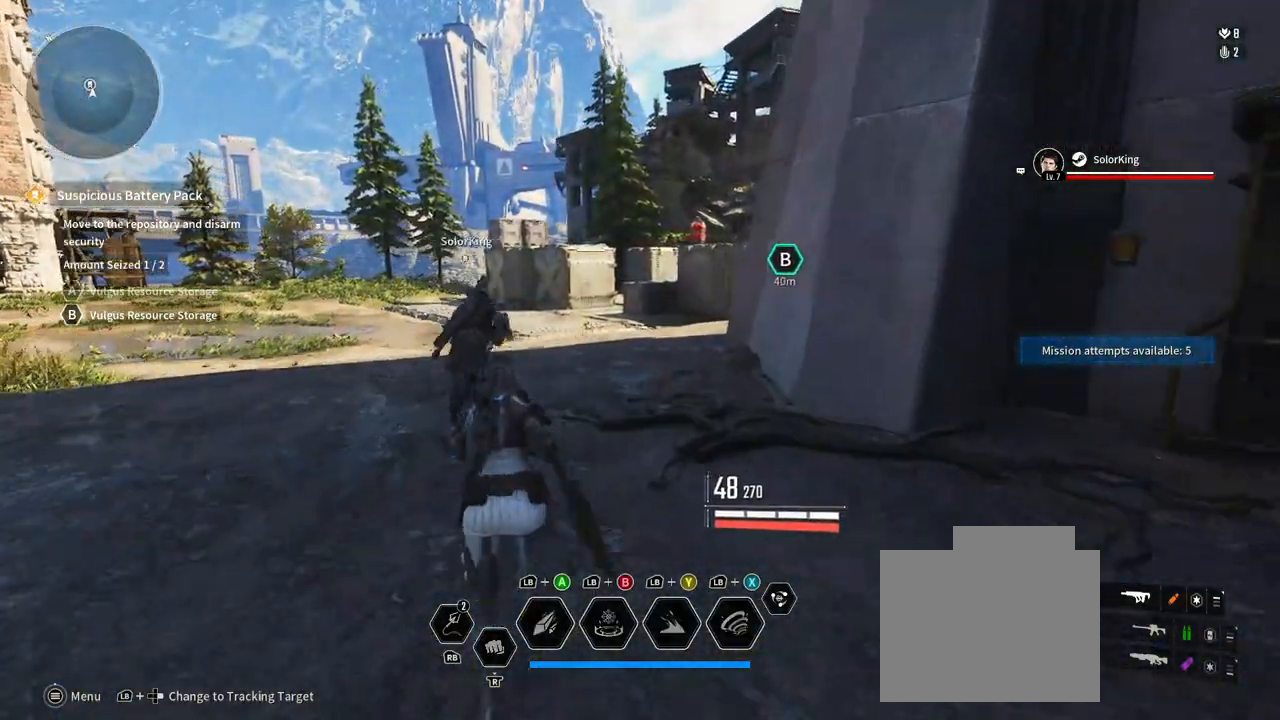
{"dt_ms": 1000, "buttons": [], "left_stick": "up", "right_stick": "center", "button_events": []}
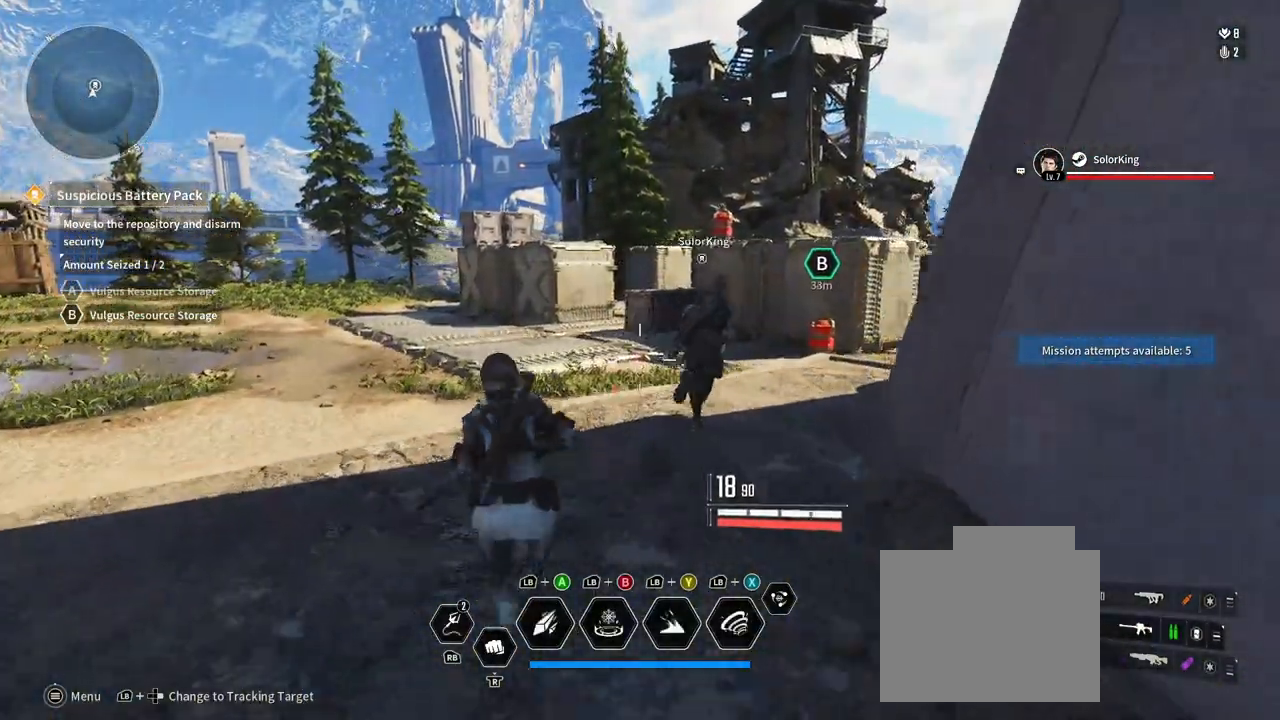
{"dt_ms": 500, "buttons": [], "left_stick": "up", "right_stick": "right", "button_events": []}
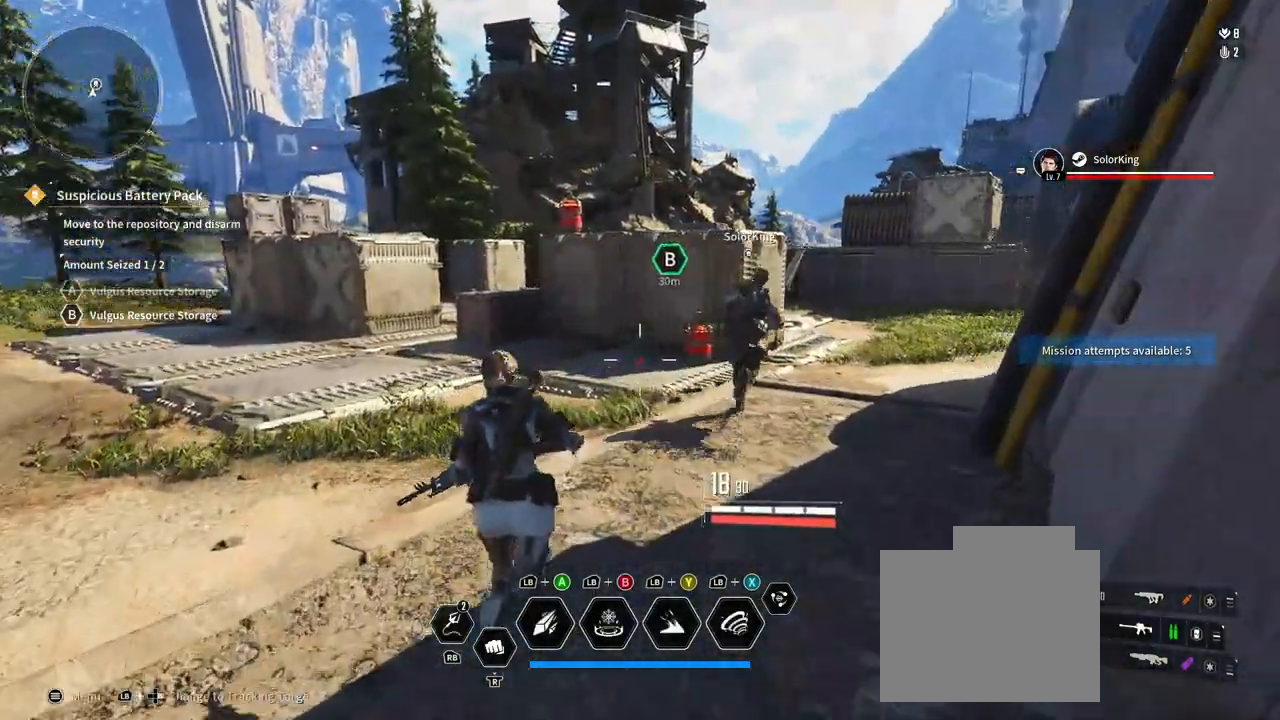
{"dt_ms": 500, "buttons": [], "left_stick": "up", "right_stick": "center", "button_events": []}